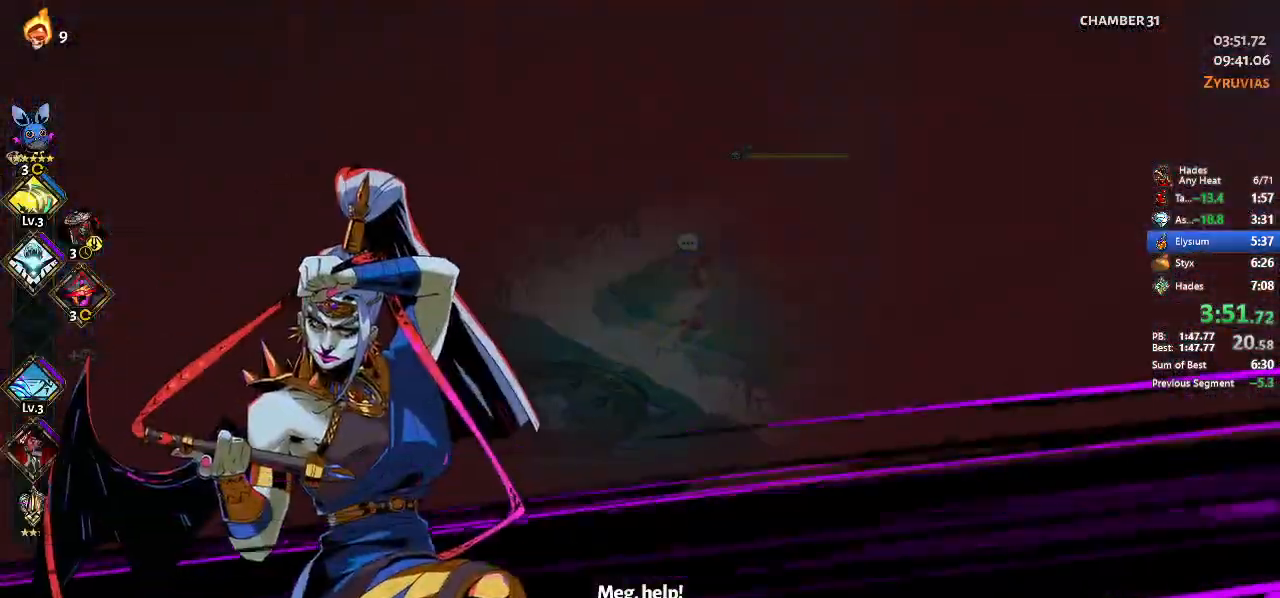
Gameplay with a controller (Xbox layout); each line is a JSON object with the inputs held at the frame after it. "events" lists button and stick changes between this image and that frame as [ms after this image, input, new state], when the widget could be followed in between. Not read: L3 R3 right_stick.
{"buttons": ["Y"], "left_stick": "center", "events": [[100, "Y", "down"], [133, "Y", "up"], [200, "Y", "down"], [300, "Y", "up"], [367, "Y", "down"], [467, "Y", "up"], [500, "Y", "down"]]}
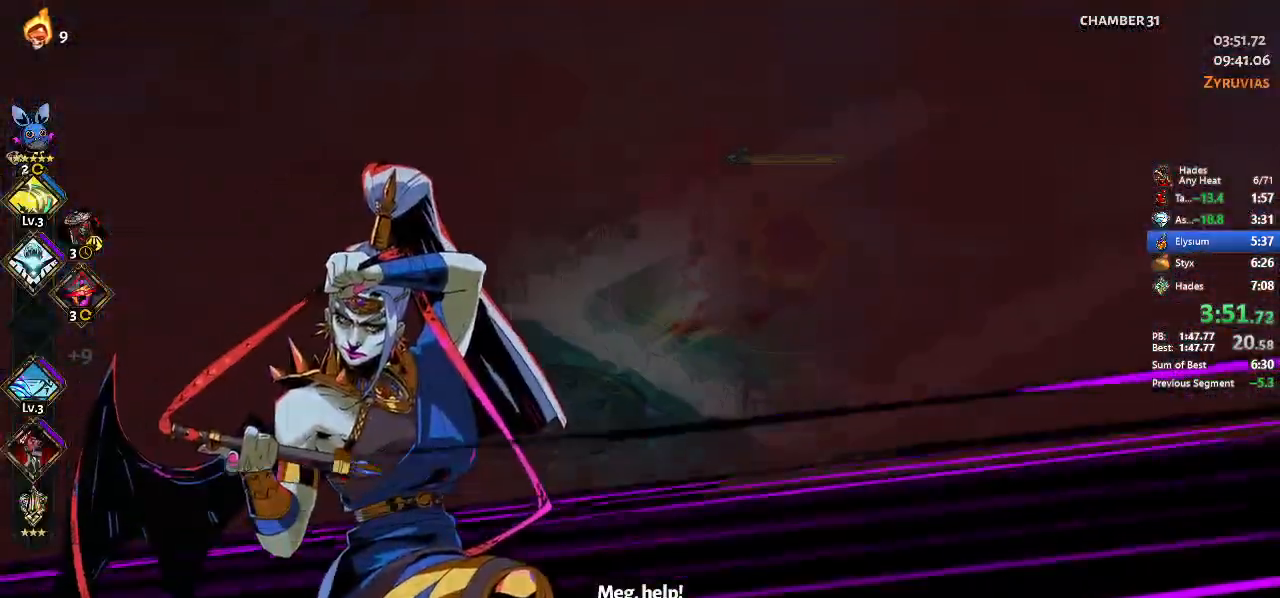
{"buttons": [], "left_stick": "center", "events": [[67, "Y", "up"], [133, "Y", "down"], [233, "Y", "up"], [300, "Y", "down"], [400, "Y", "up"]]}
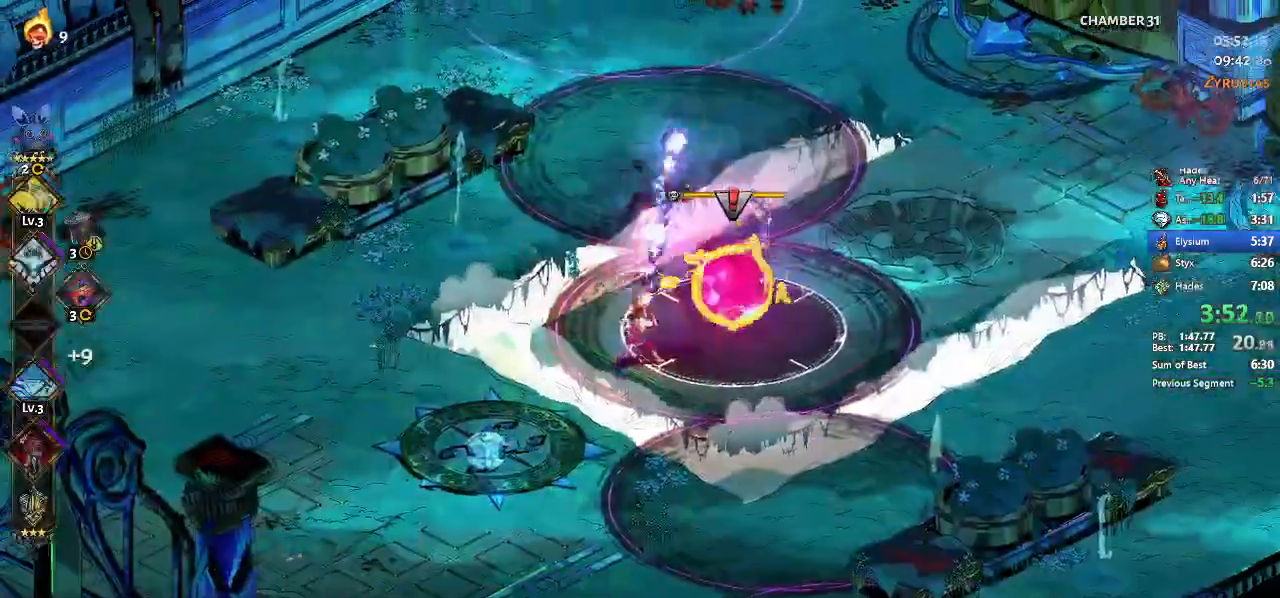
{"buttons": [], "left_stick": "center", "events": [[33, "Y", "down"], [100, "Y", "up"], [167, "B", "down"], [267, "B", "up"]]}
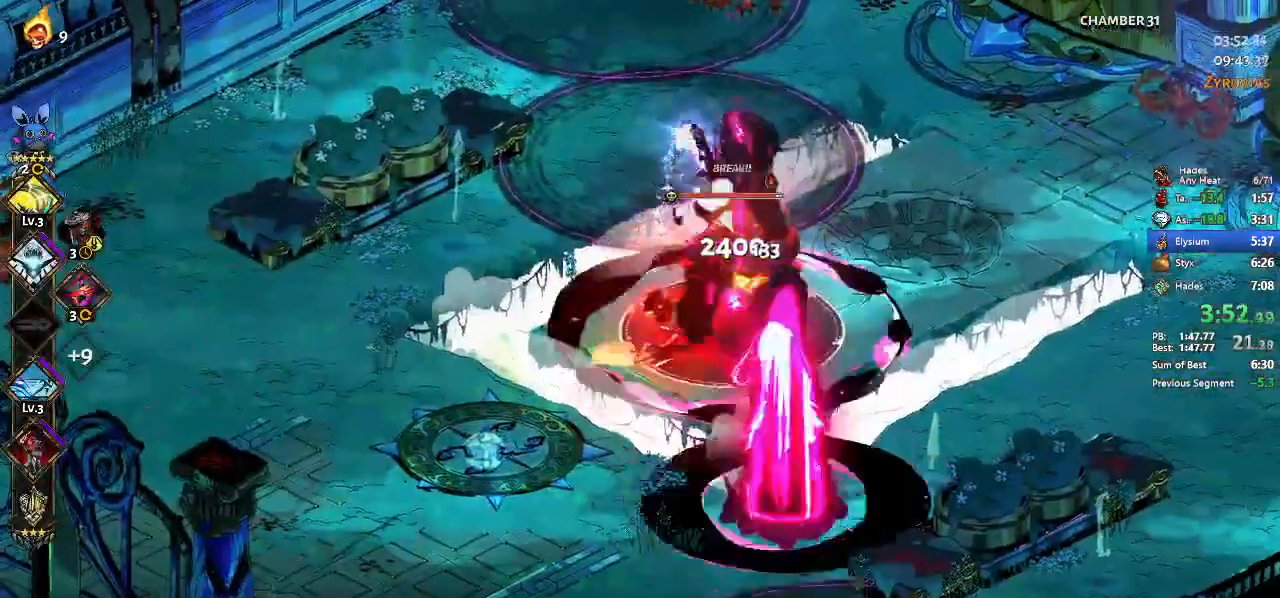
{"buttons": ["A", "X"], "left_stick": "left", "events": [[133, "left_stick", "right"], [167, "A", "down"], [167, "X", "down"], [300, "A", "up"], [367, "left_stick", "left"], [433, "A", "down"]]}
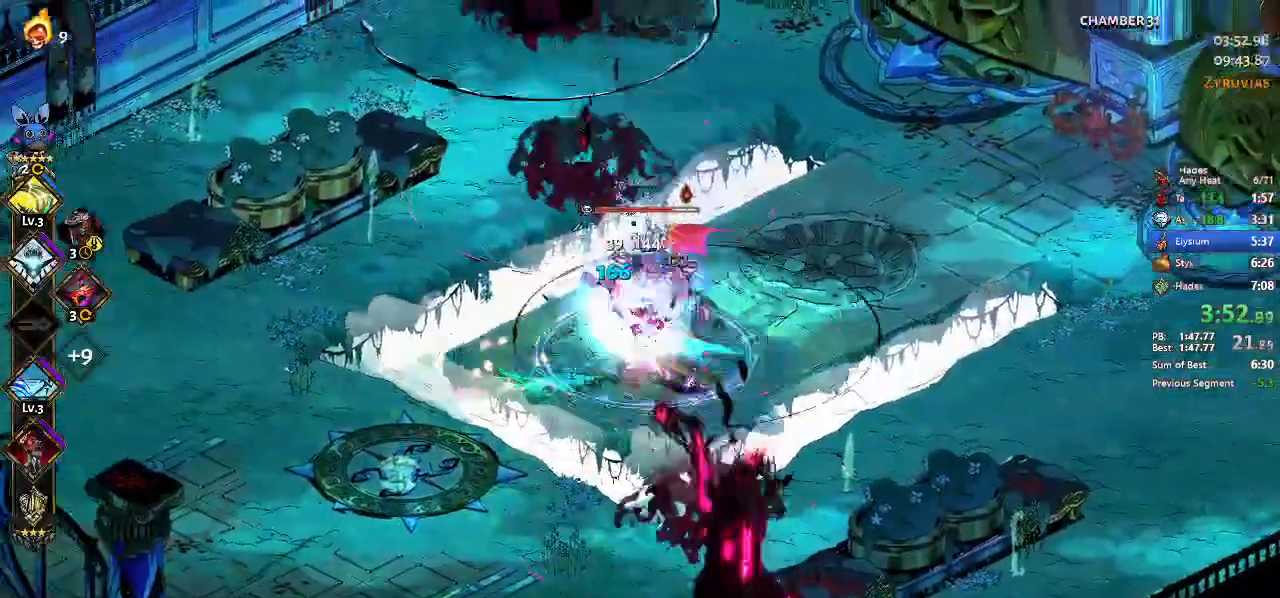
{"buttons": ["X"], "left_stick": "down-right", "events": [[67, "A", "up"], [133, "A", "down"], [133, "left_stick", "right"], [267, "A", "up"], [300, "left_stick", "center"], [333, "A", "down"], [367, "left_stick", "down-right"], [467, "A", "up"]]}